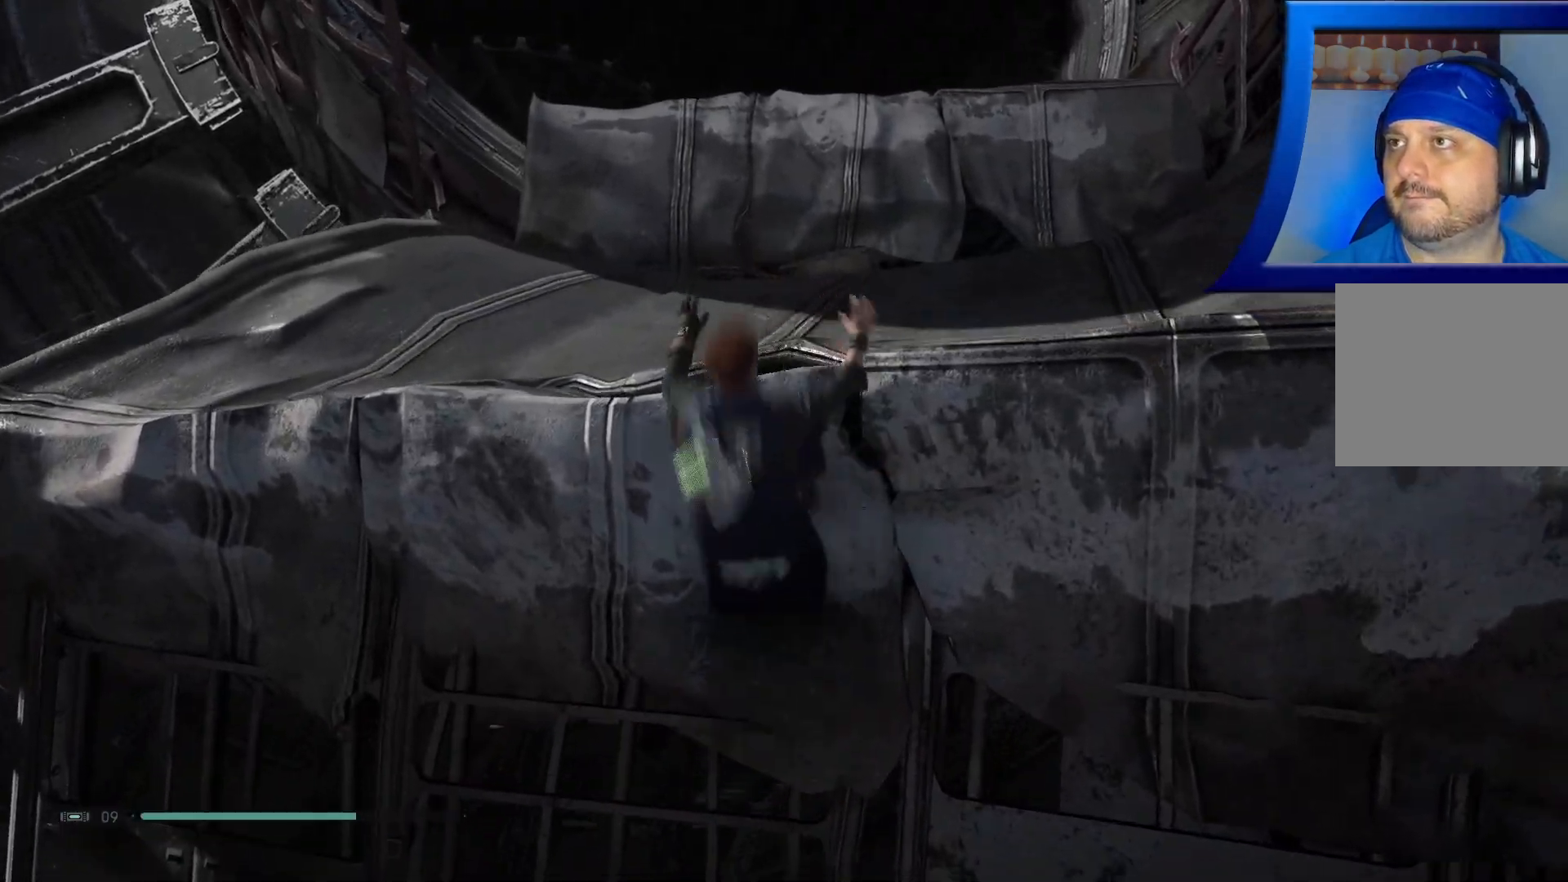
Gameplay with a controller (Xbox layout); each line is a JSON object with the inputs held at the frame after it. "events" lists button and stick changes between this image and that frame as [ms after this image, input, new state], when the widget could be followed in between. Not read: HOME.
{"buttons": [], "left_stick": "up", "right_stick": "center", "events": []}
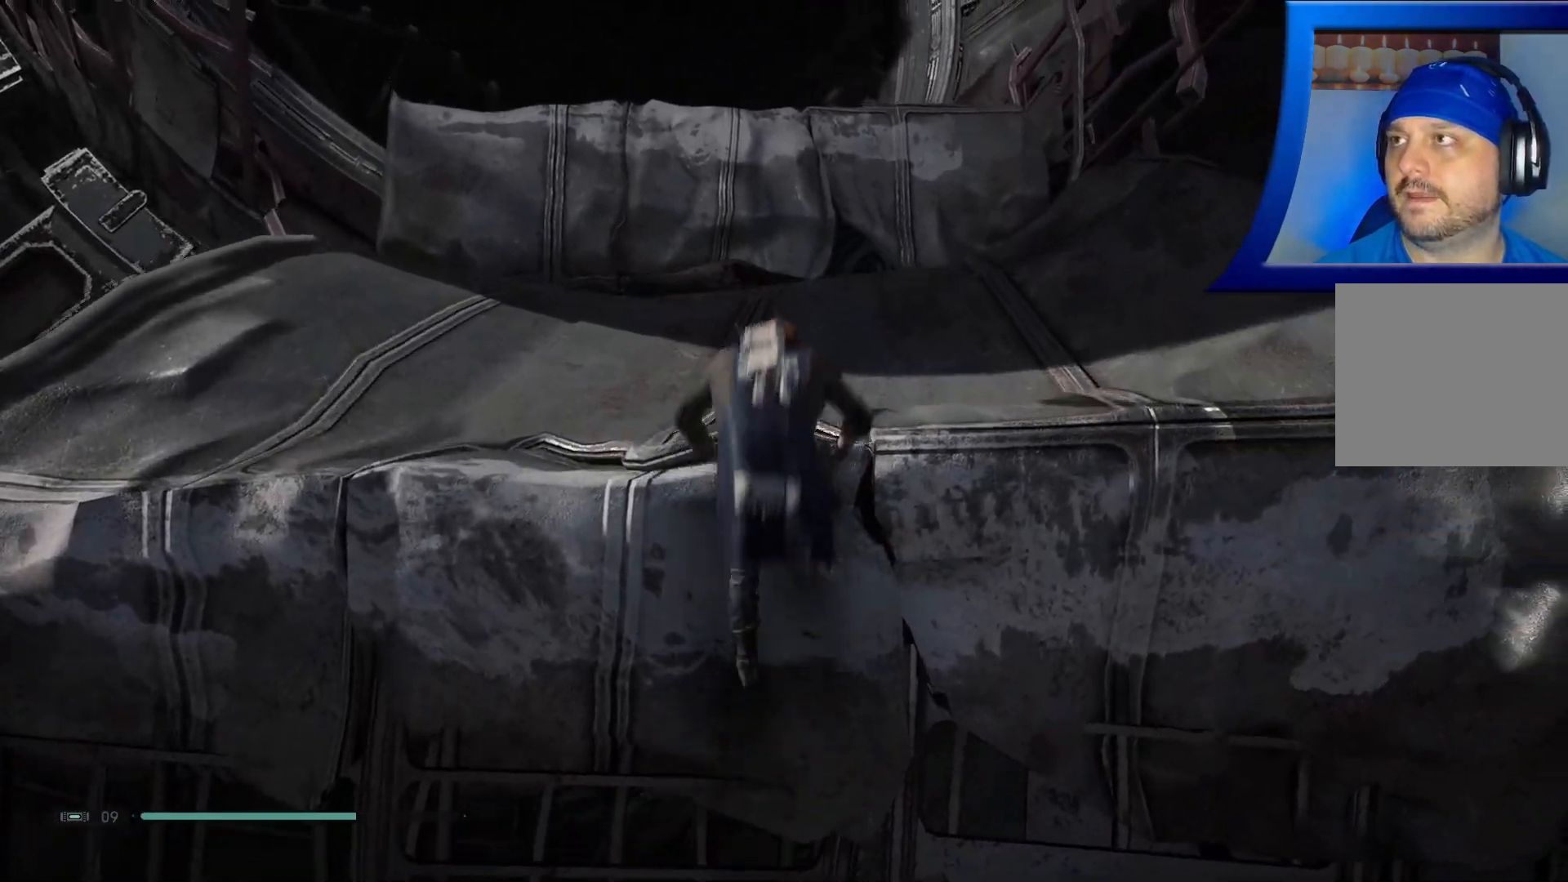
{"buttons": [], "left_stick": "up", "right_stick": "center", "events": []}
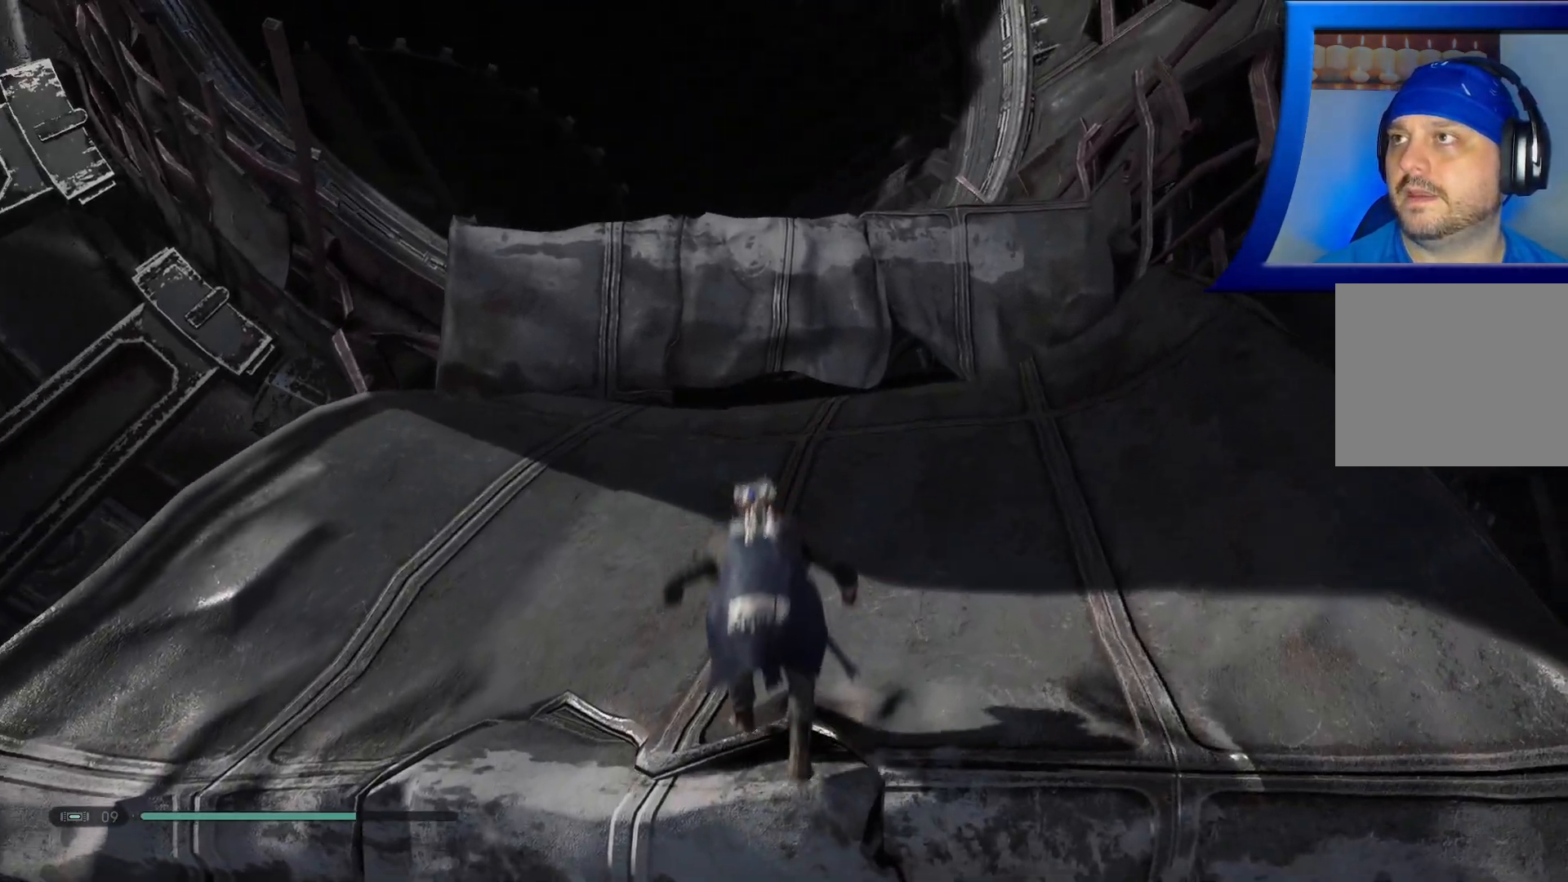
{"buttons": [], "left_stick": "up", "right_stick": "down-left", "events": [[67, "right_stick", "down-left"], [250, "right_stick", "center"], [433, "right_stick", "down-left"]]}
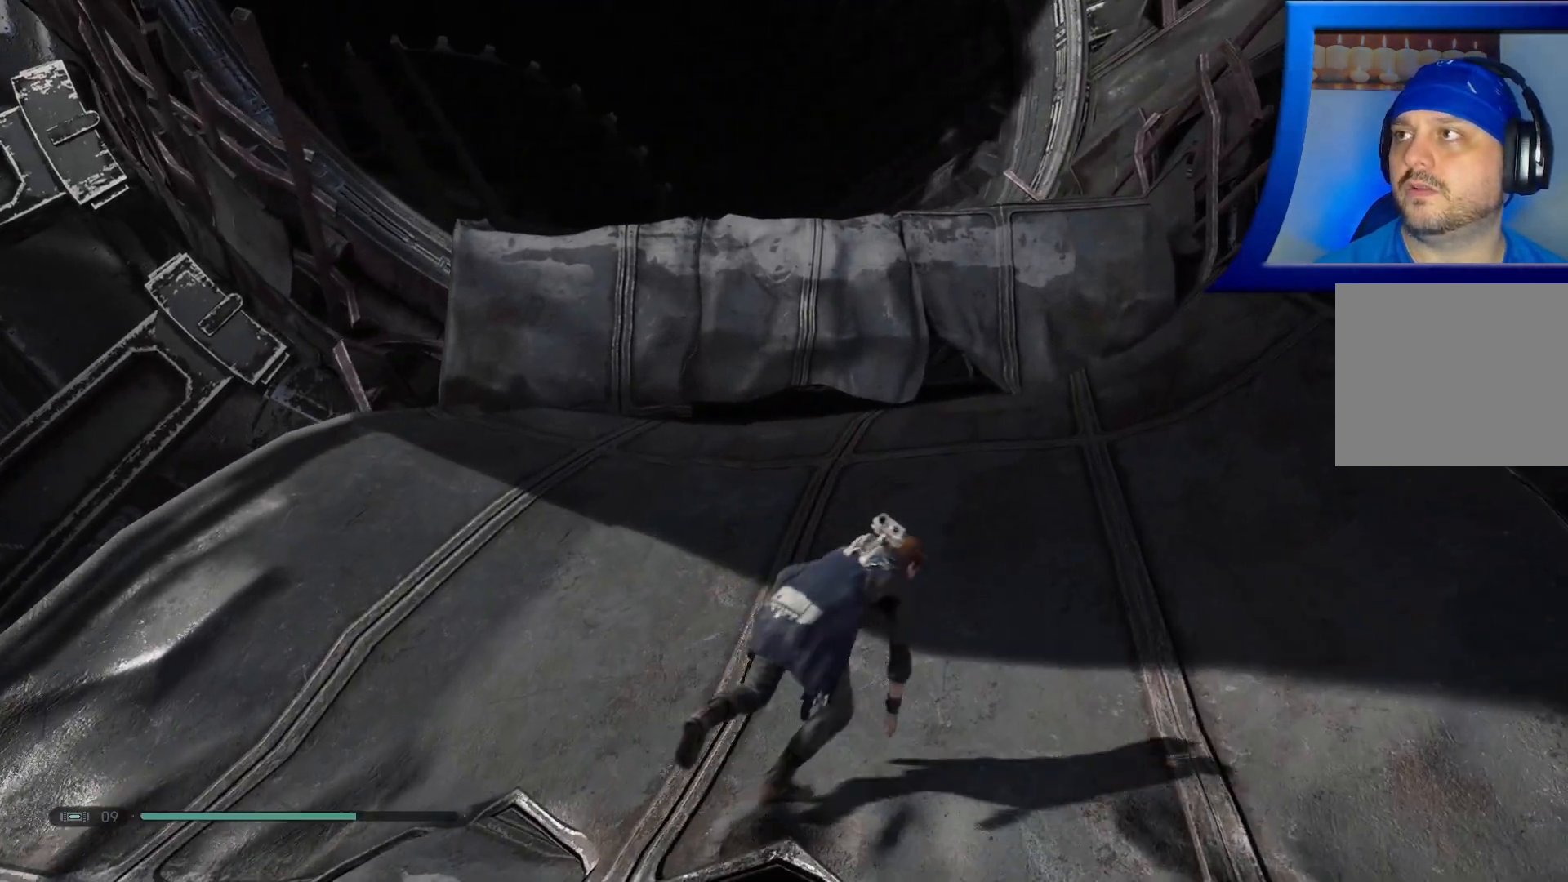
{"buttons": [], "left_stick": "center", "right_stick": "center", "events": [[117, "right_stick", "center"], [200, "left_stick", "center"], [250, "A", "down"], [450, "A", "up"]]}
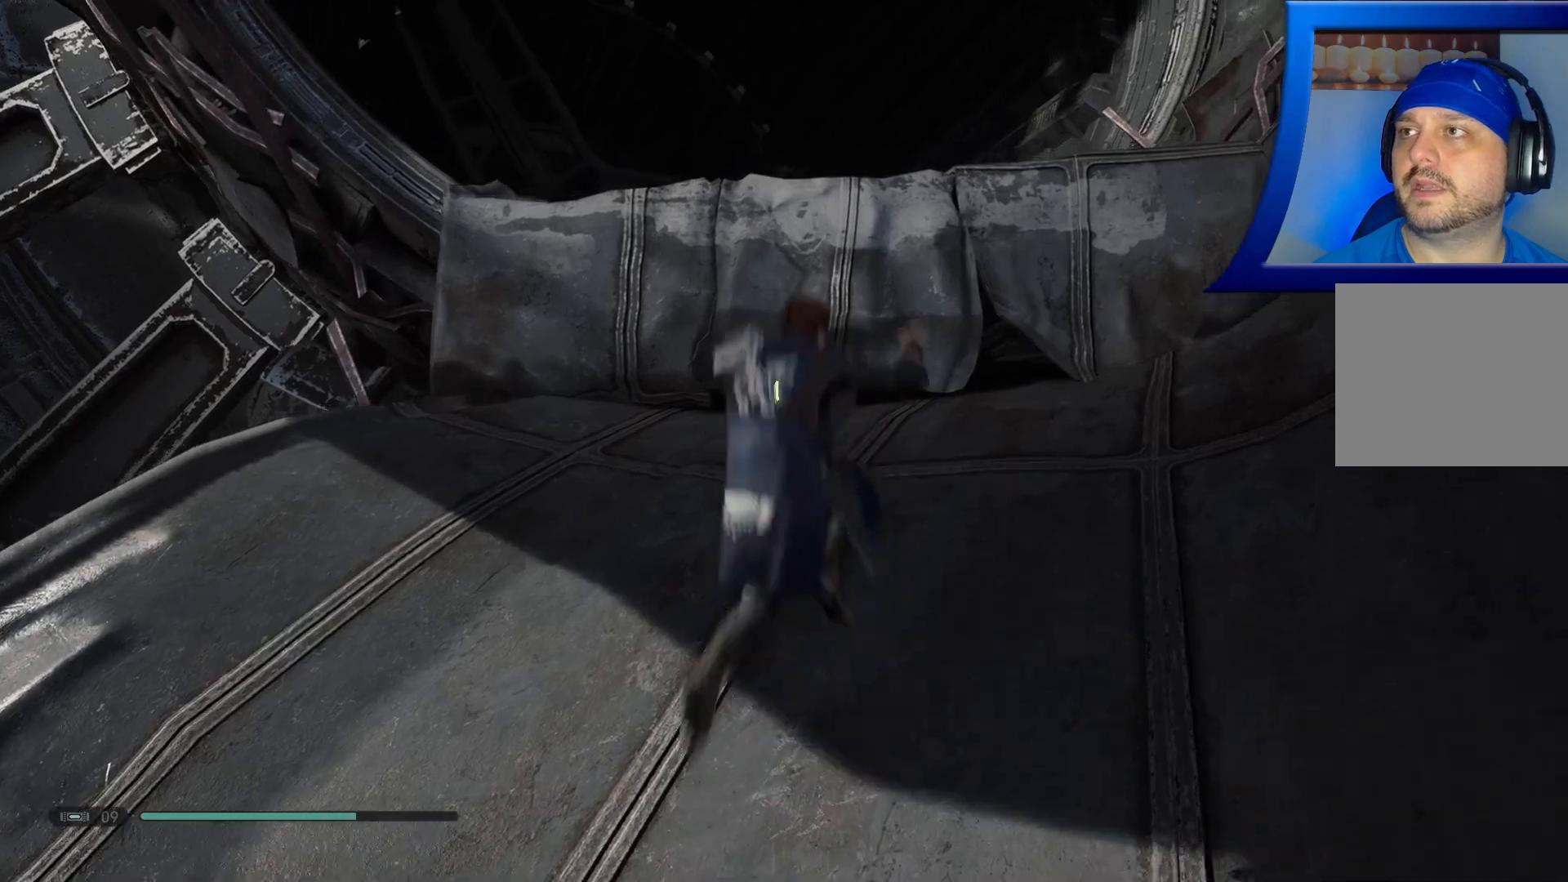
{"buttons": [], "left_stick": "up", "right_stick": "center", "events": [[33, "A", "down"], [33, "left_stick", "up"], [467, "A", "up"]]}
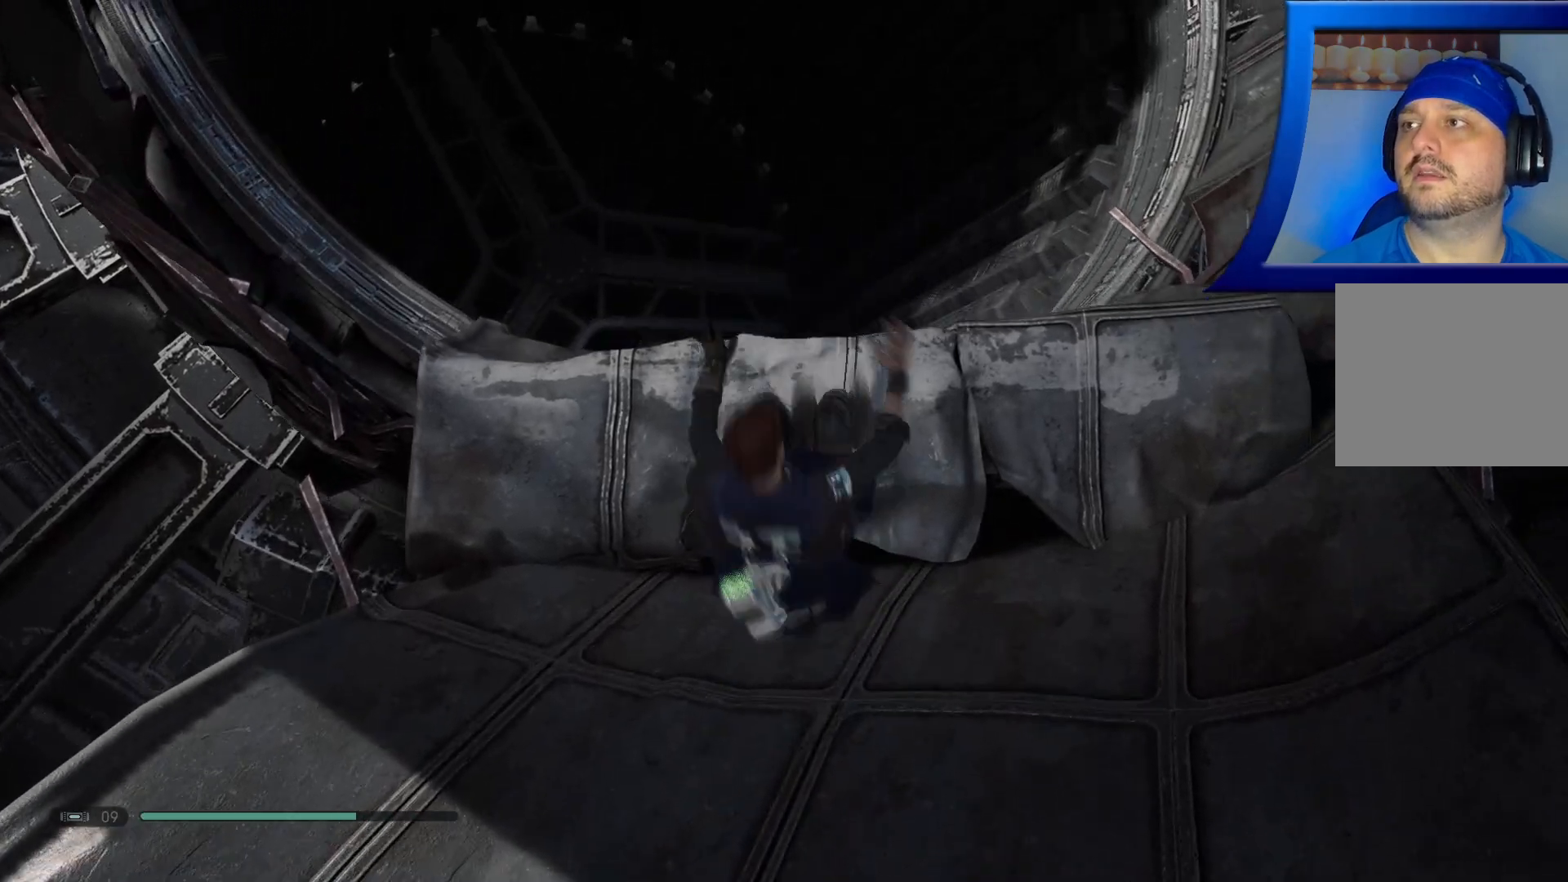
{"buttons": [], "left_stick": "up", "right_stick": "center", "events": []}
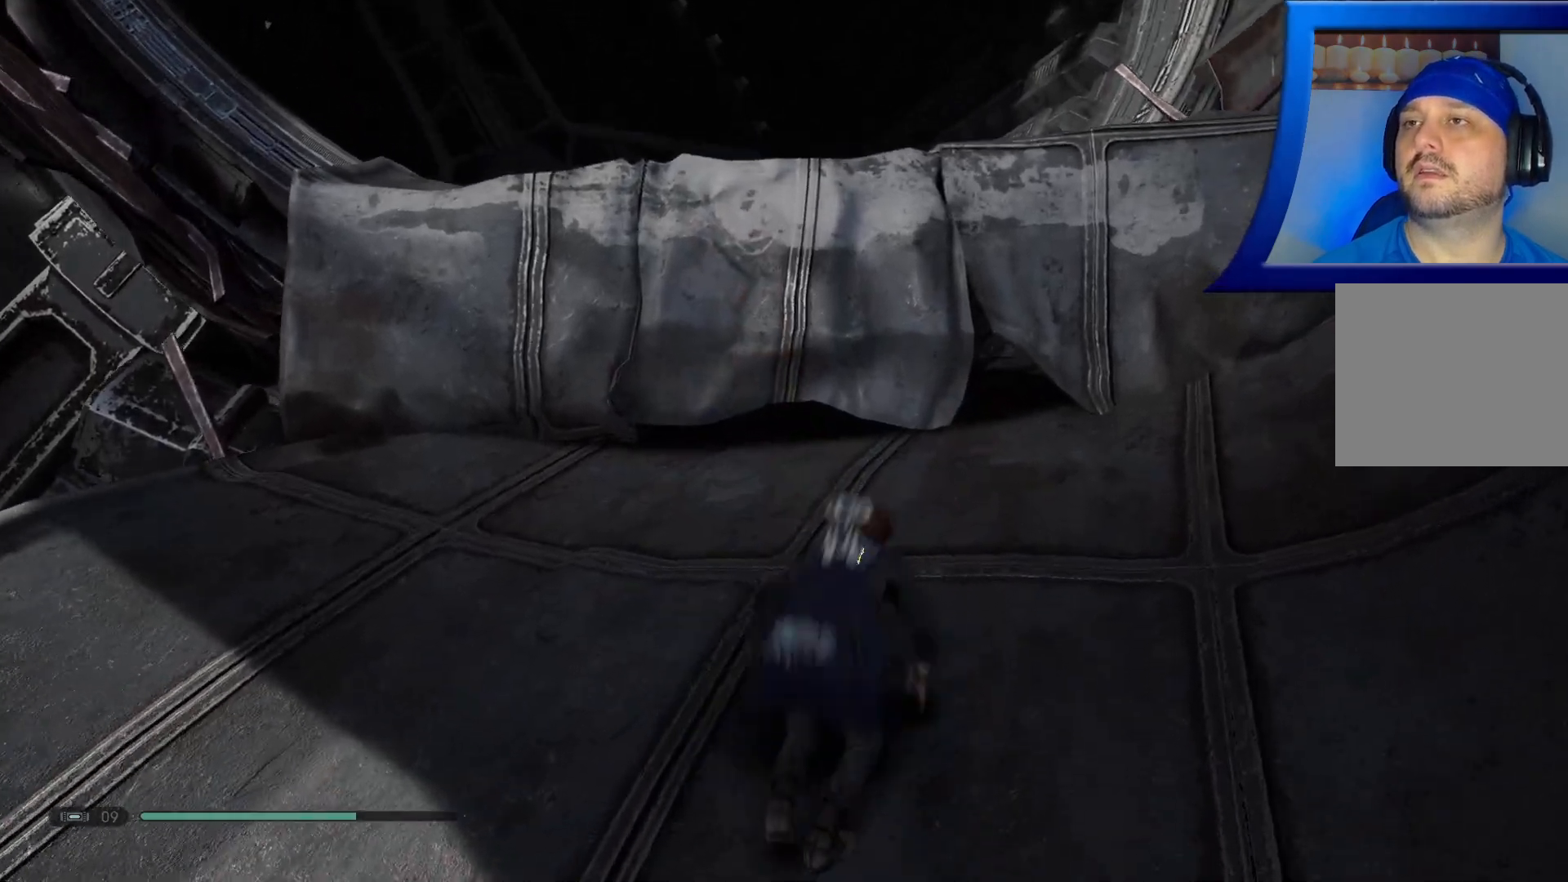
{"buttons": [], "left_stick": "up", "right_stick": "center", "events": [[200, "right_stick", "down-left"], [500, "right_stick", "center"]]}
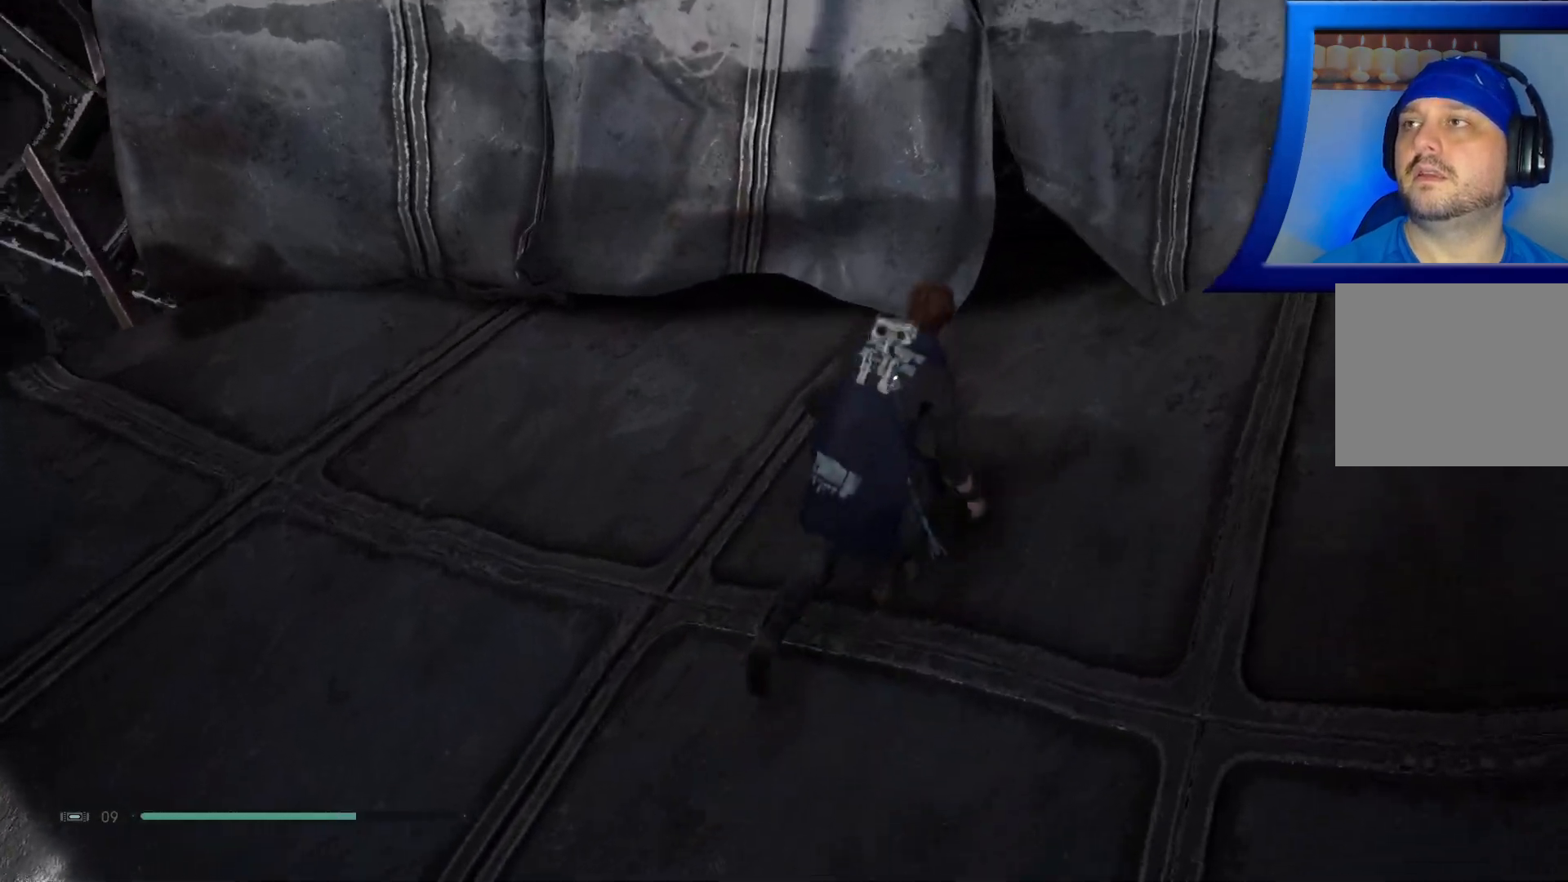
{"buttons": ["A"], "left_stick": "center", "right_stick": "center", "events": [[150, "left_stick", "center"], [183, "A", "down"]]}
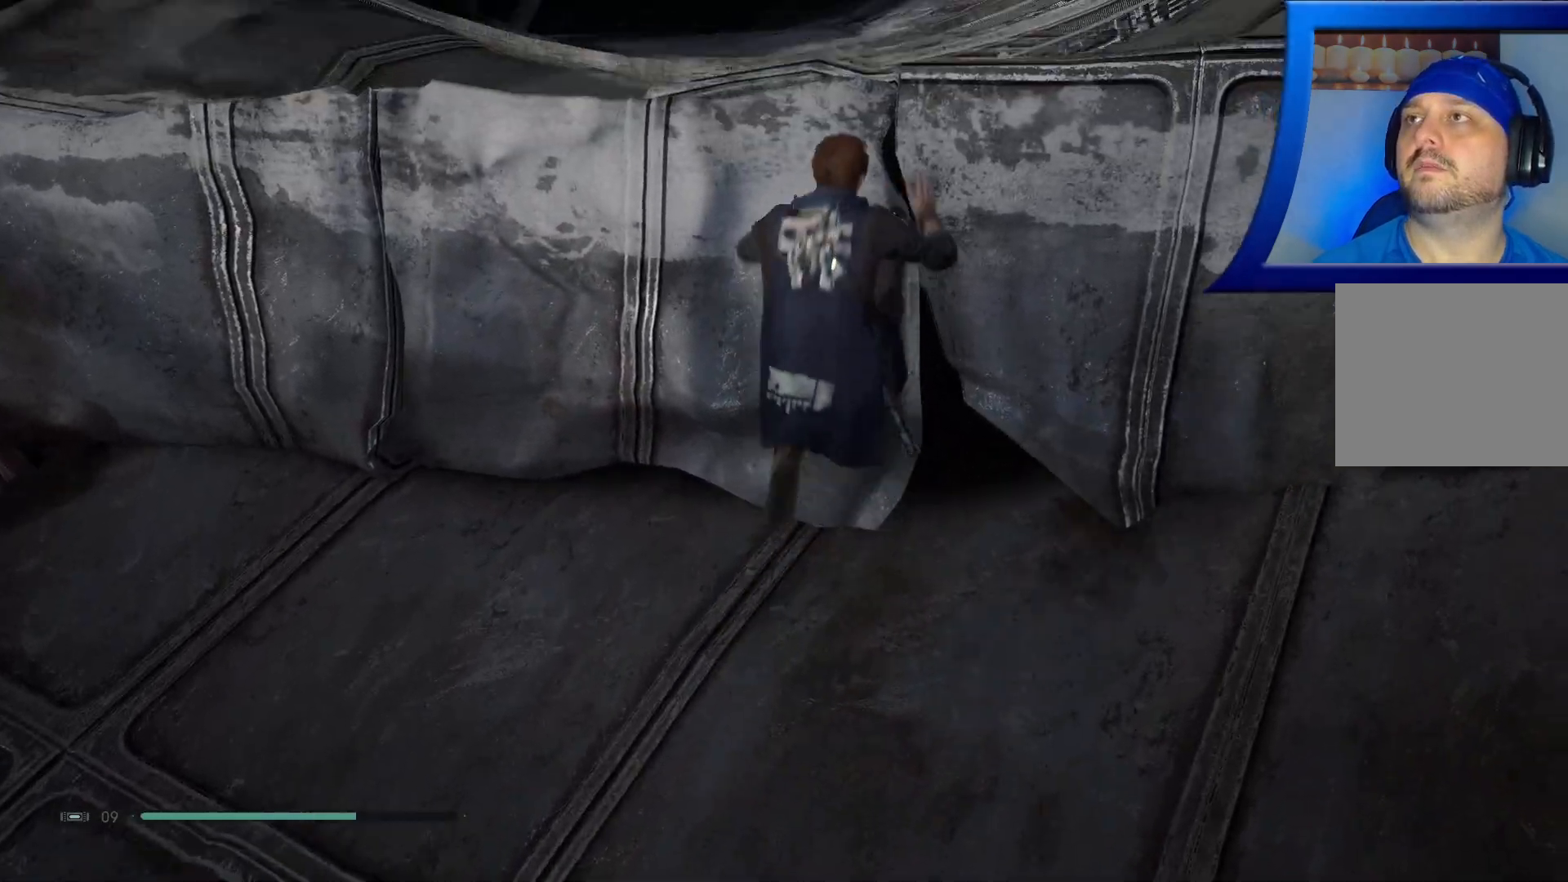
{"buttons": [], "left_stick": "center", "right_stick": "center", "events": [[117, "A", "up"]]}
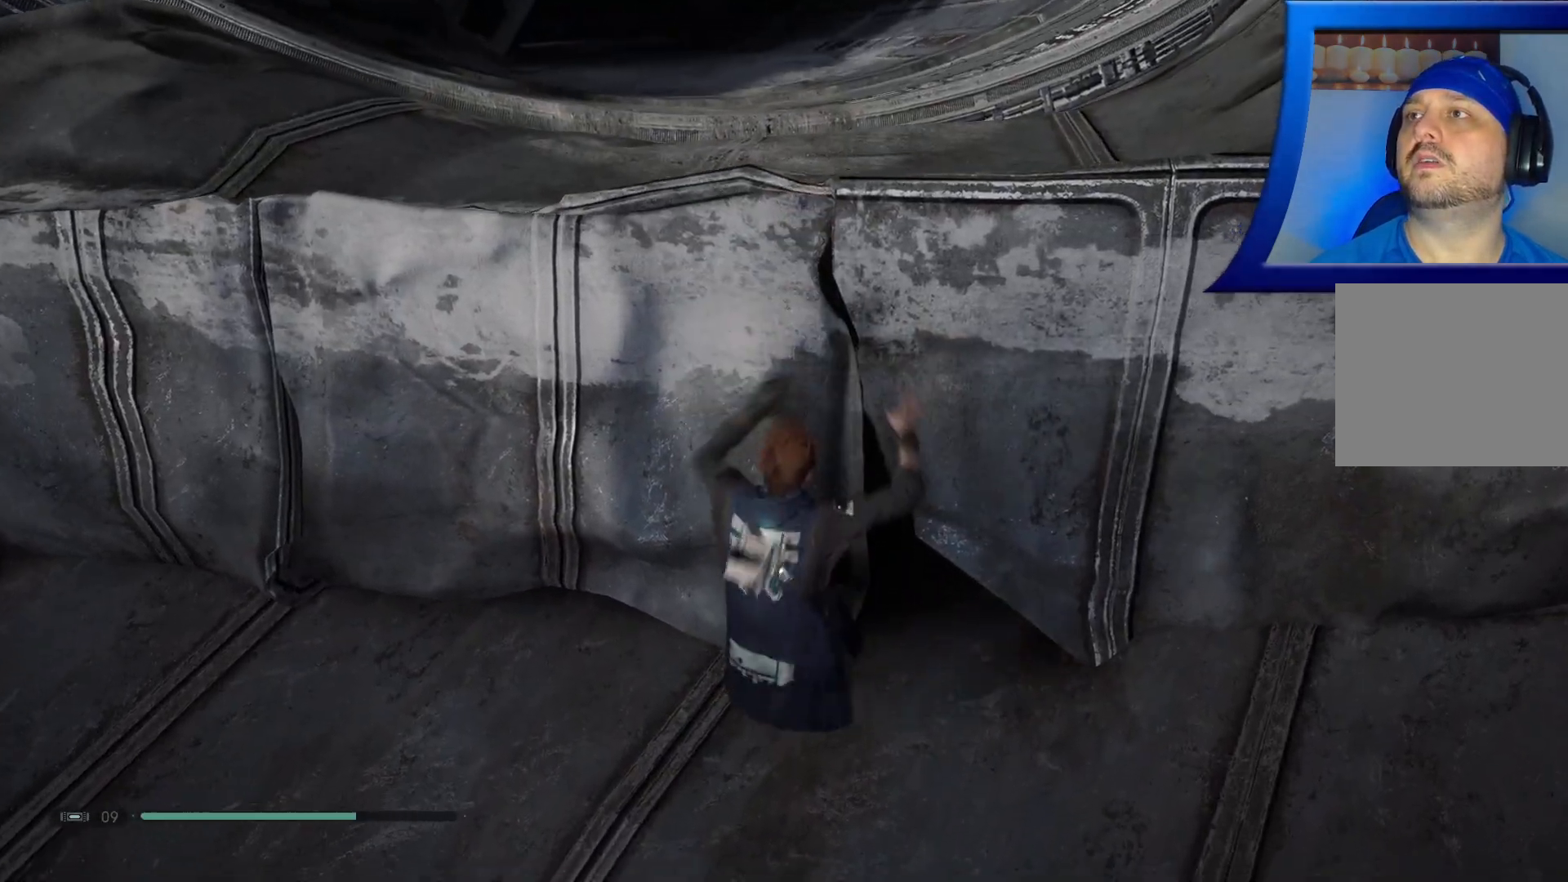
{"buttons": [], "left_stick": "center", "right_stick": "center", "events": [[233, "A", "down"], [467, "A", "up"]]}
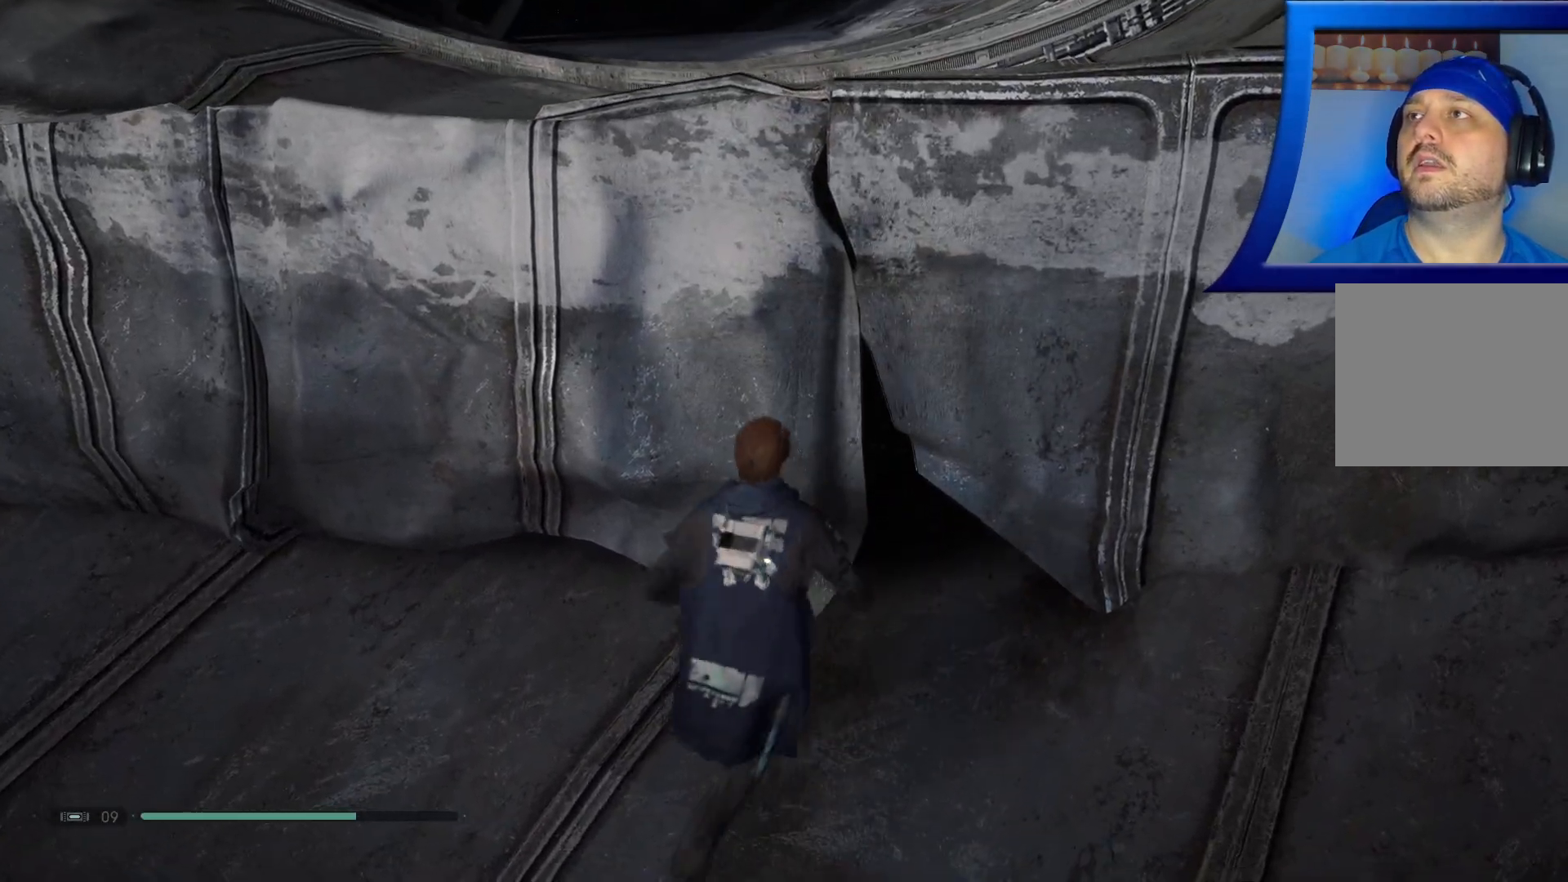
{"buttons": [], "left_stick": "center", "right_stick": "center", "events": [[50, "A", "down"], [367, "A", "up"]]}
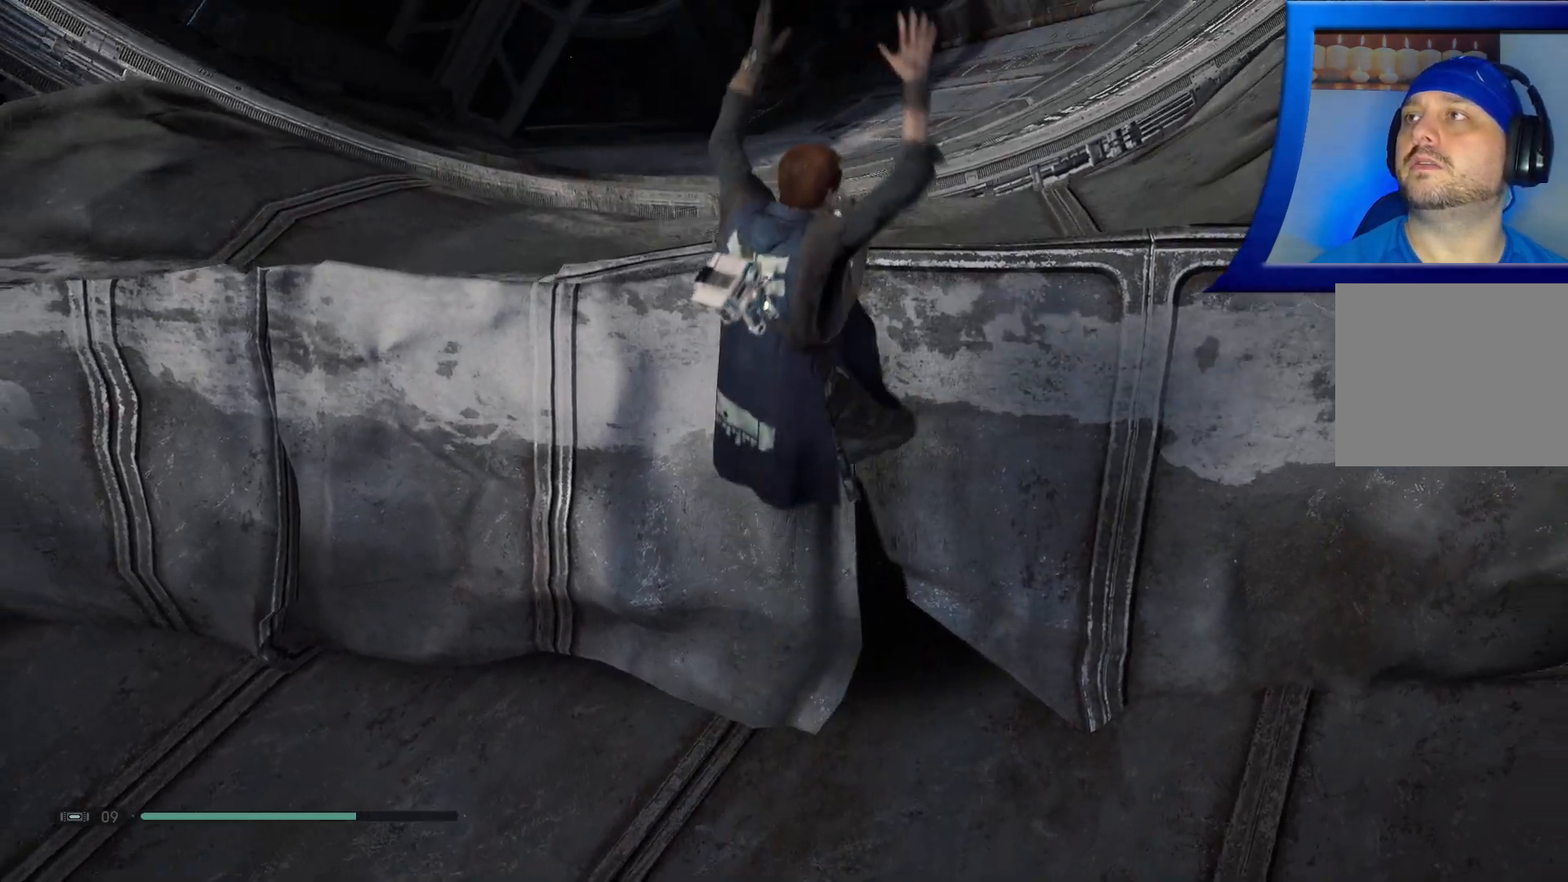
{"buttons": [], "left_stick": "up", "right_stick": "center", "events": [[17, "left_stick", "up"], [50, "A", "down"], [350, "A", "up"]]}
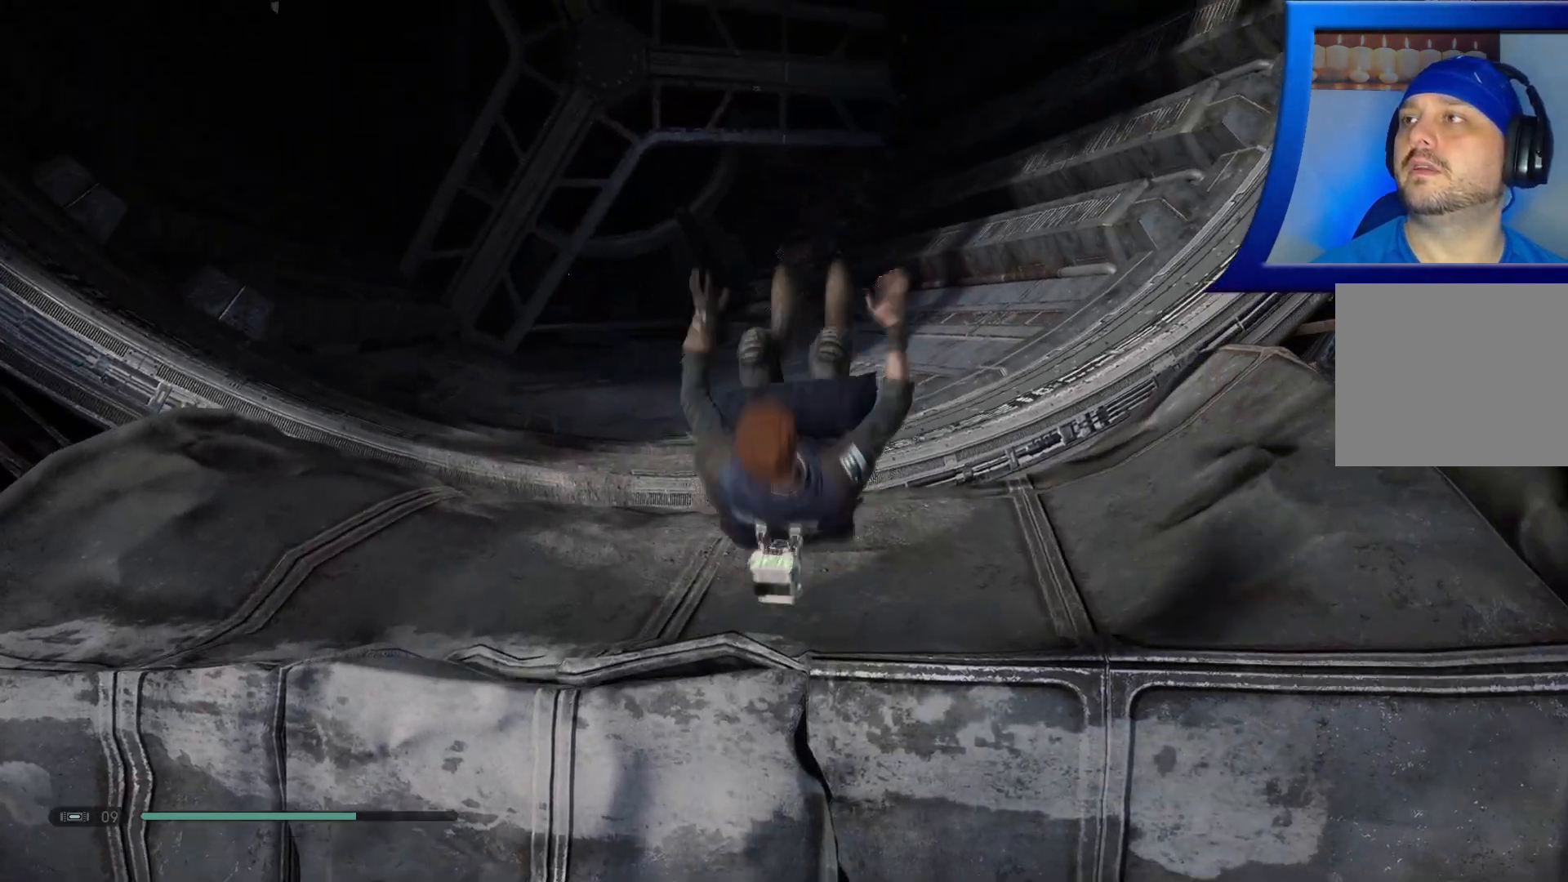
{"buttons": [], "left_stick": "center", "right_stick": "up-left", "events": [[283, "left_stick", "center"], [350, "right_stick", "up-left"]]}
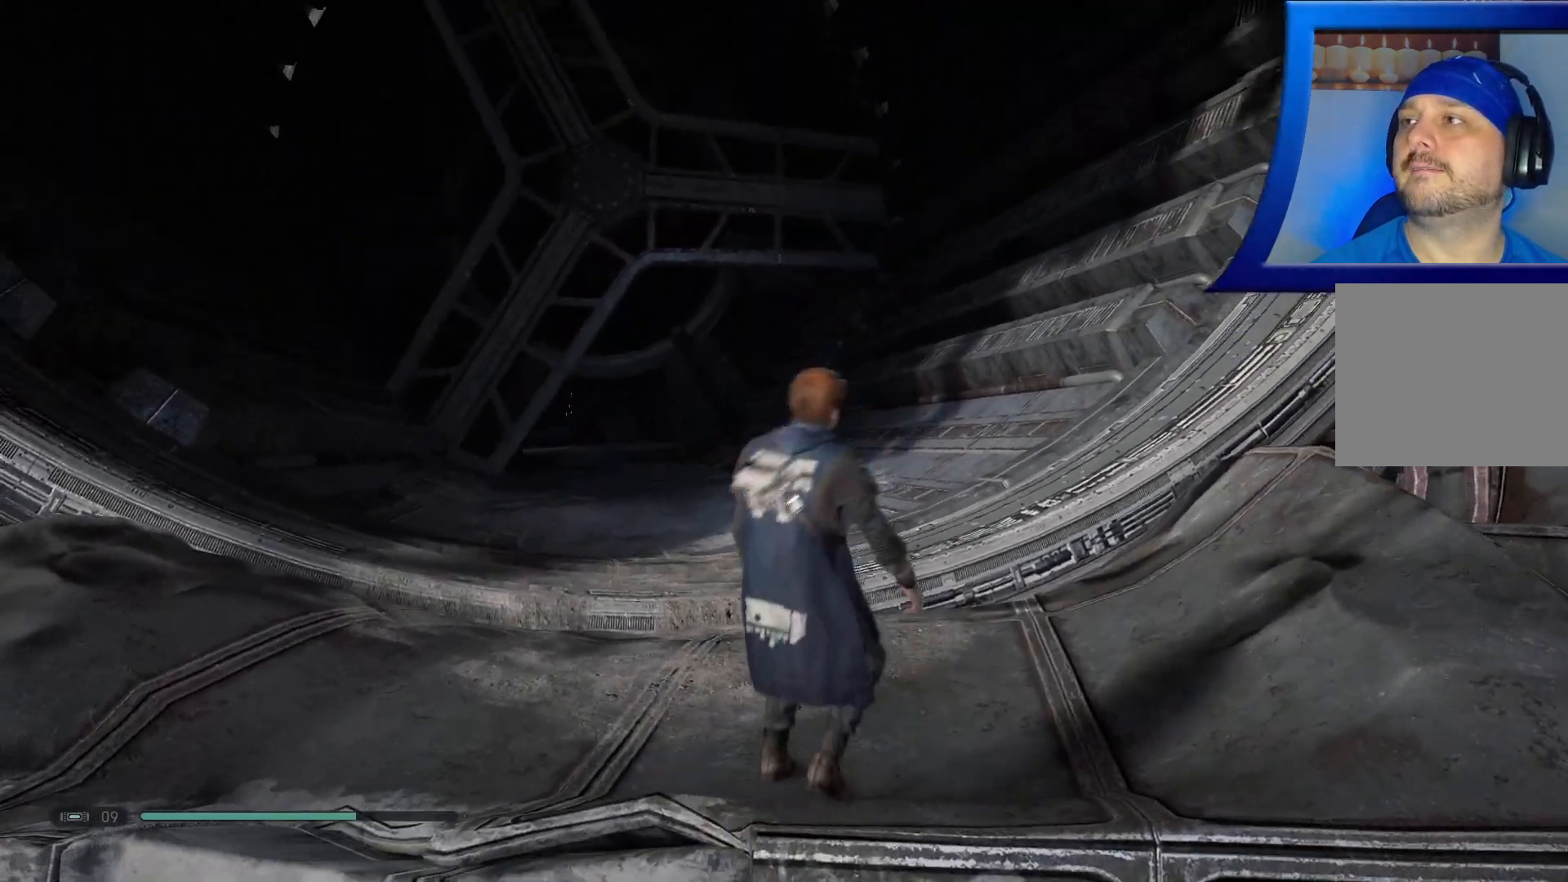
{"buttons": [], "left_stick": "center", "right_stick": "center", "events": [[250, "right_stick", "center"]]}
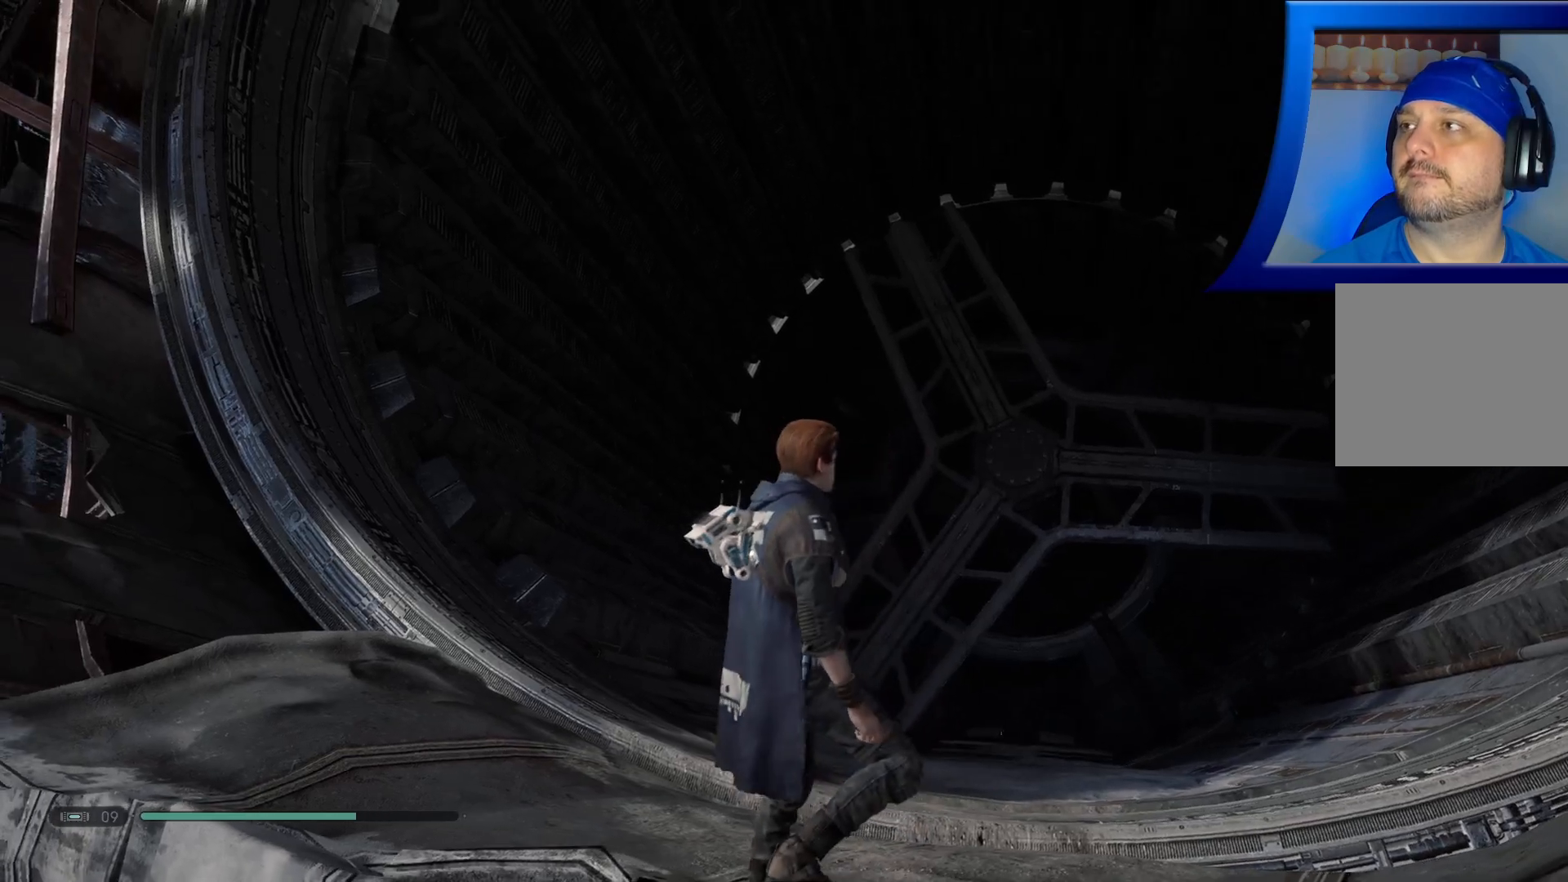
{"buttons": [], "left_stick": "center", "right_stick": "left", "events": [[233, "right_stick", "down-left"], [433, "right_stick", "left"]]}
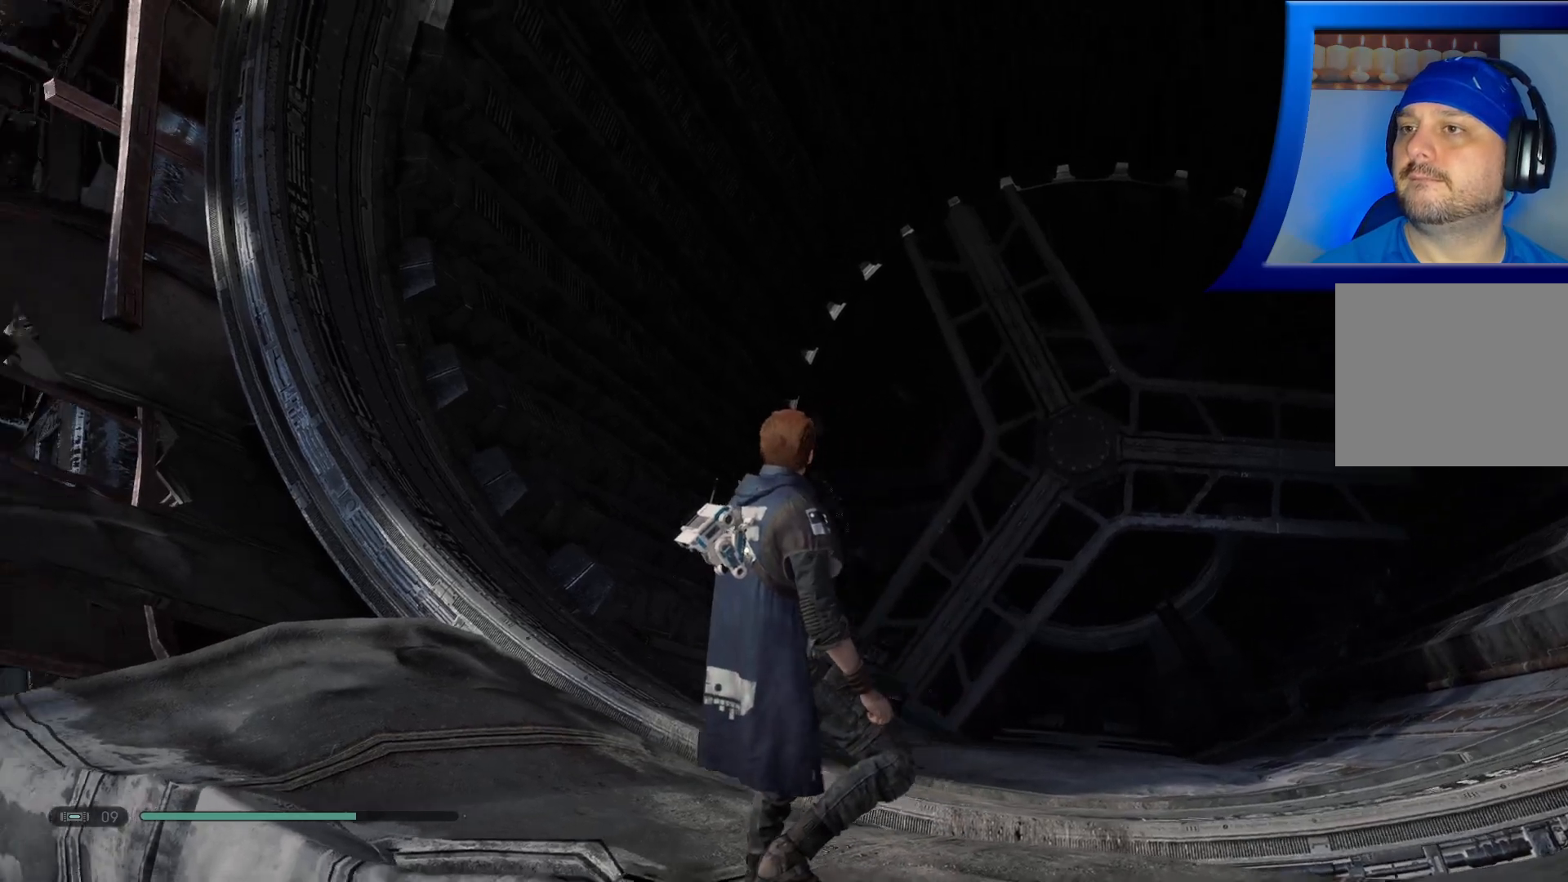
{"buttons": [], "left_stick": "center", "right_stick": "center", "events": [[200, "right_stick", "center"]]}
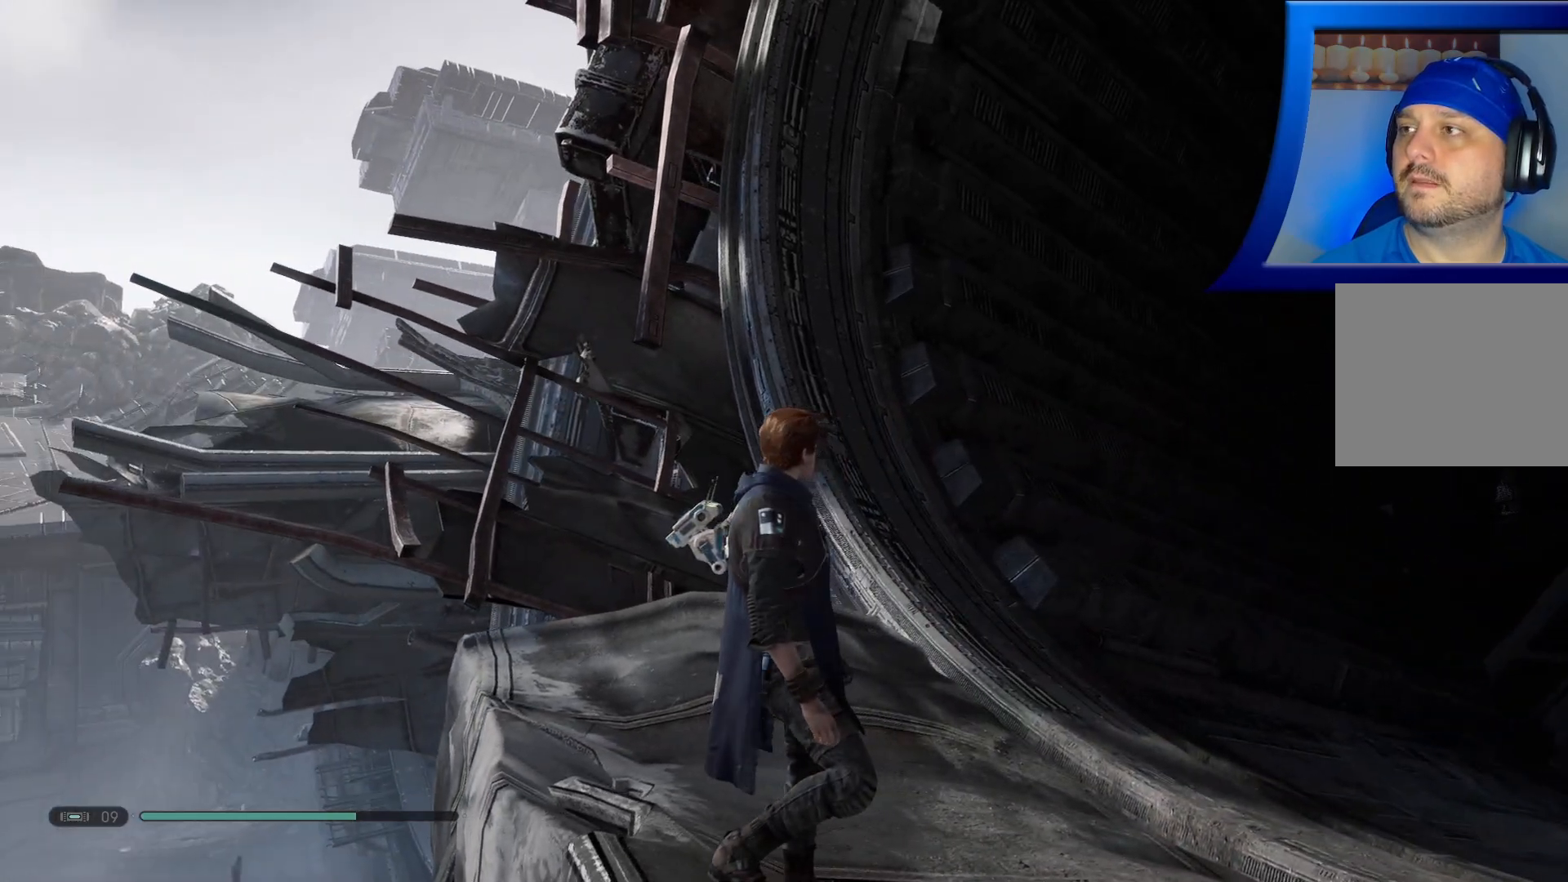
{"buttons": [], "left_stick": "center", "right_stick": "down-right", "events": [[133, "right_stick", "down-right"]]}
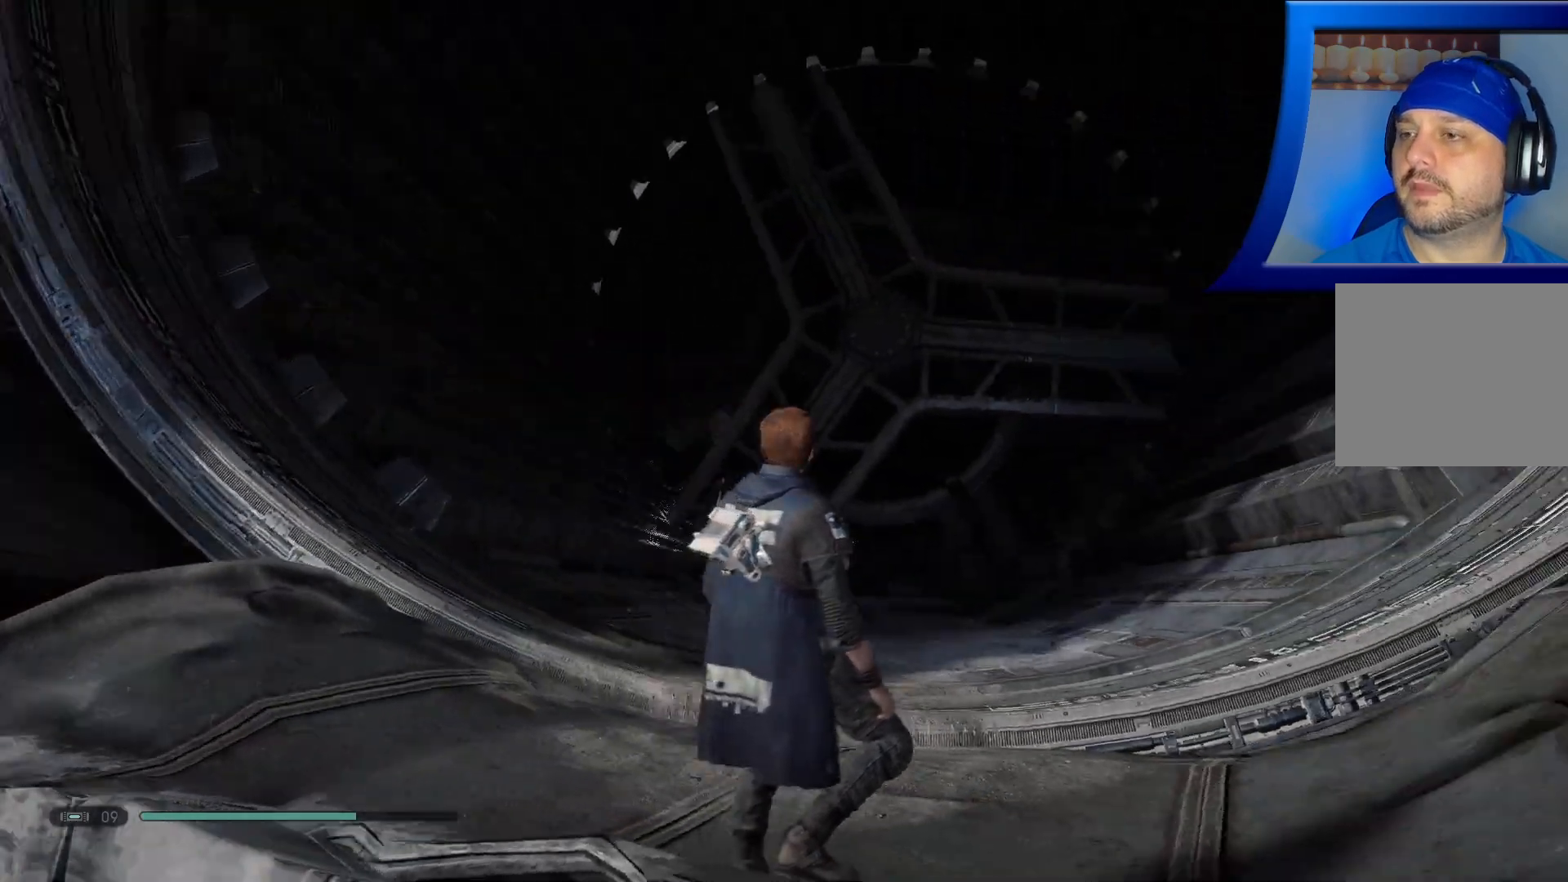
{"buttons": [], "left_stick": "center", "right_stick": "right", "events": [[317, "right_stick", "right"]]}